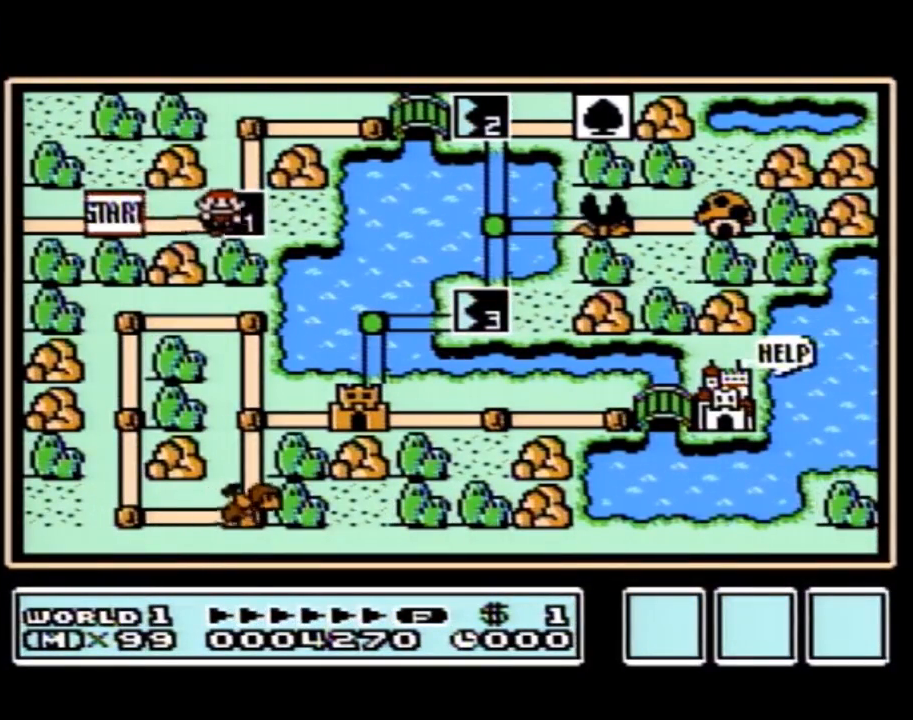
Gameplay with a controller (Nintendo layout); each line is a JSON object with the inputs held at the frame after it. "events" lists button and stick changes between this image and that frame as [ms after this image, input, new state], when the widget could be followed in between. Not read: L3 R3.
{"buttons": ["DPAD_RIGHT"], "events": []}
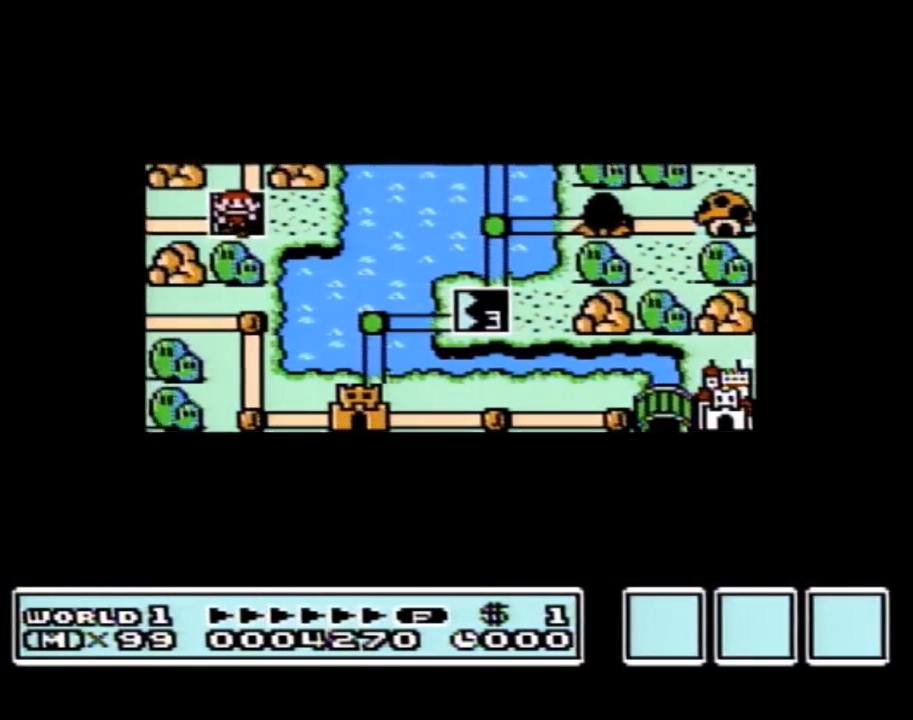
{"buttons": ["DPAD_RIGHT"], "events": []}
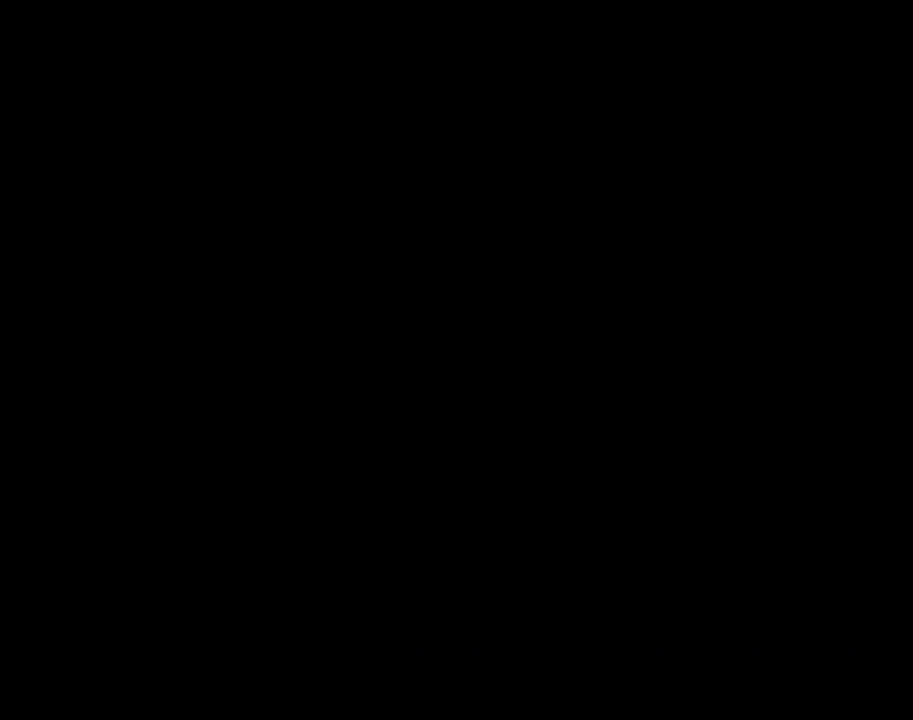
{"buttons": ["B", "DPAD_RIGHT"], "events": [[150, "A", "down"], [150, "DPAD_RIGHT", "up"], [183, "A", "up"], [183, "B", "down"], [183, "DPAD_RIGHT", "down"]]}
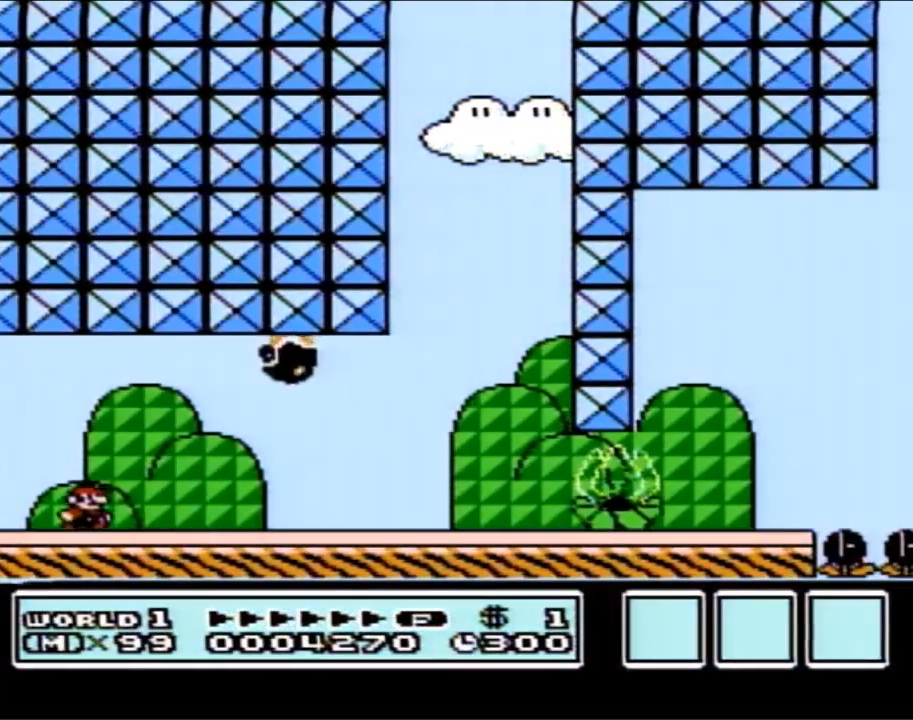
{"buttons": ["B", "DPAD_LEFT"], "events": [[283, "A", "down"], [333, "A", "up"], [333, "DPAD_RIGHT", "up"], [467, "DPAD_LEFT", "down"]]}
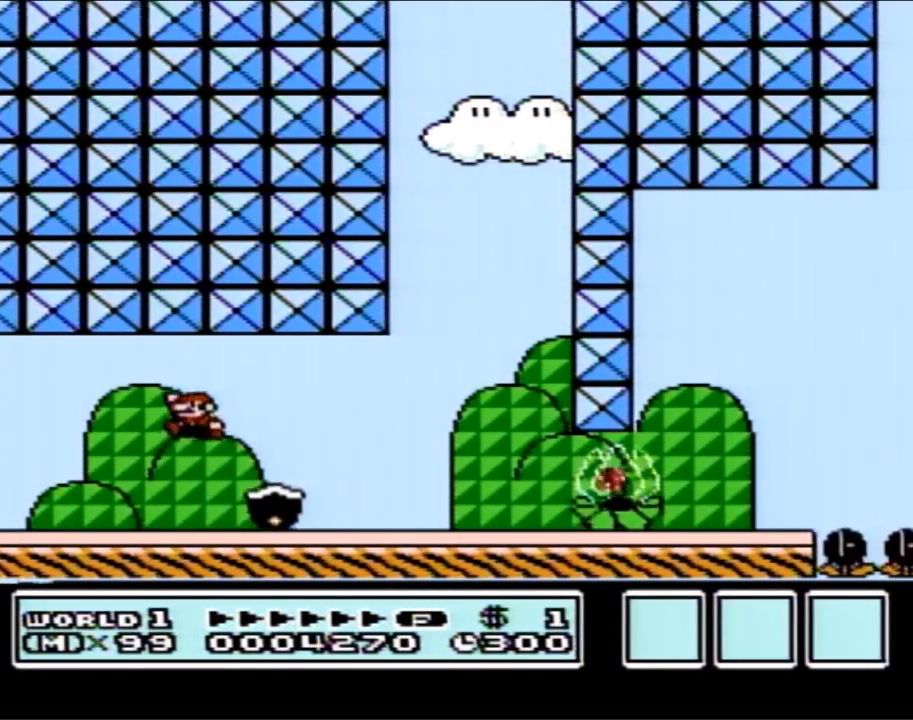
{"buttons": ["B", "DPAD_RIGHT"], "events": [[433, "DPAD_LEFT", "up"], [500, "DPAD_RIGHT", "down"]]}
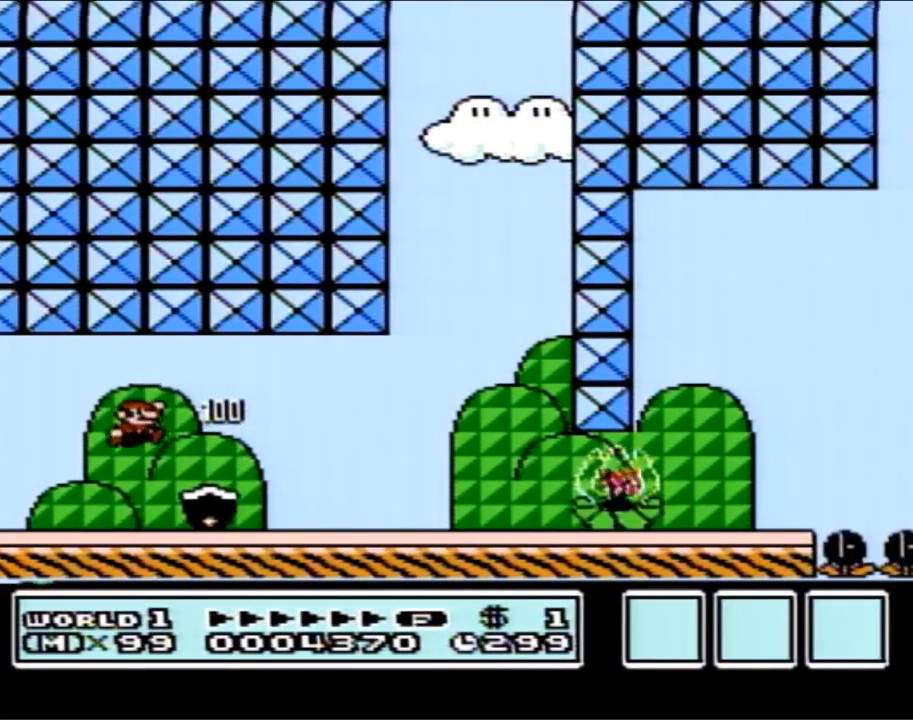
{"buttons": ["B", "DPAD_RIGHT"], "events": []}
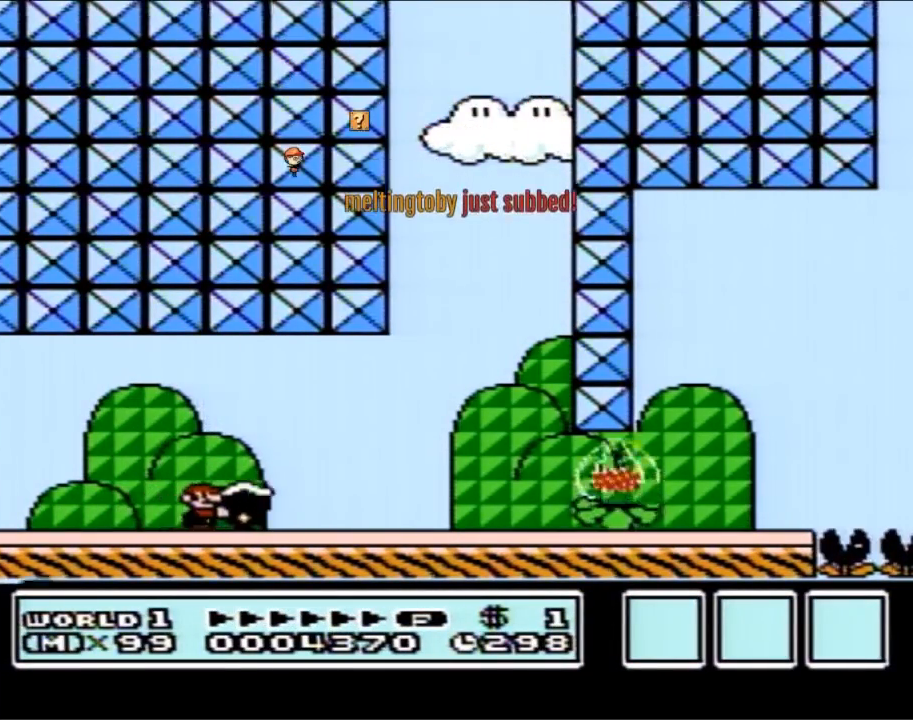
{"buttons": ["B", "DPAD_RIGHT"], "events": [[383, "B", "up"], [433, "B", "down"]]}
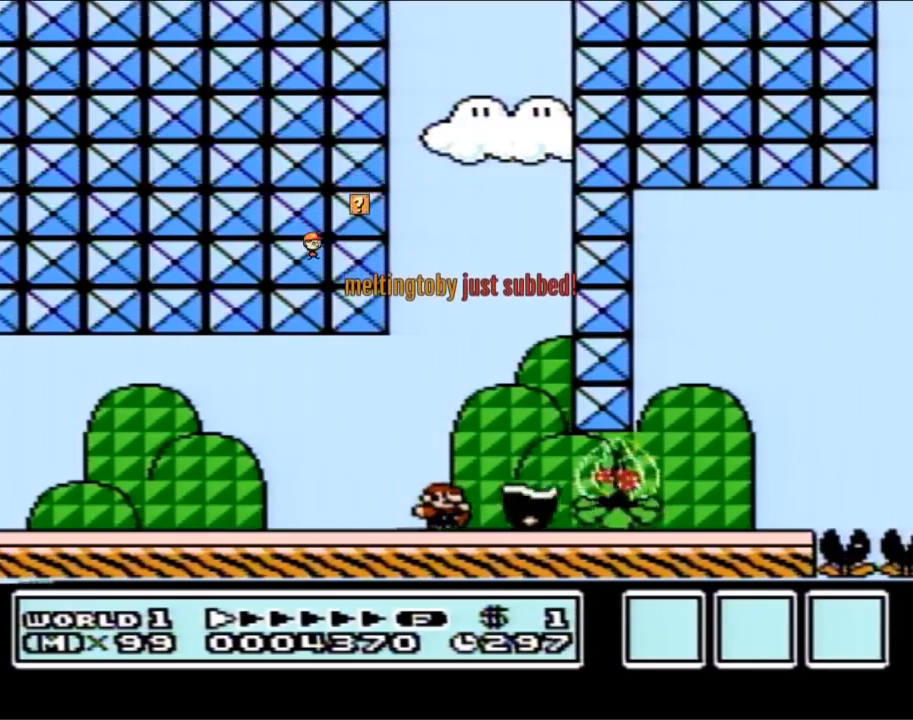
{"buttons": ["B", "DPAD_RIGHT"], "events": []}
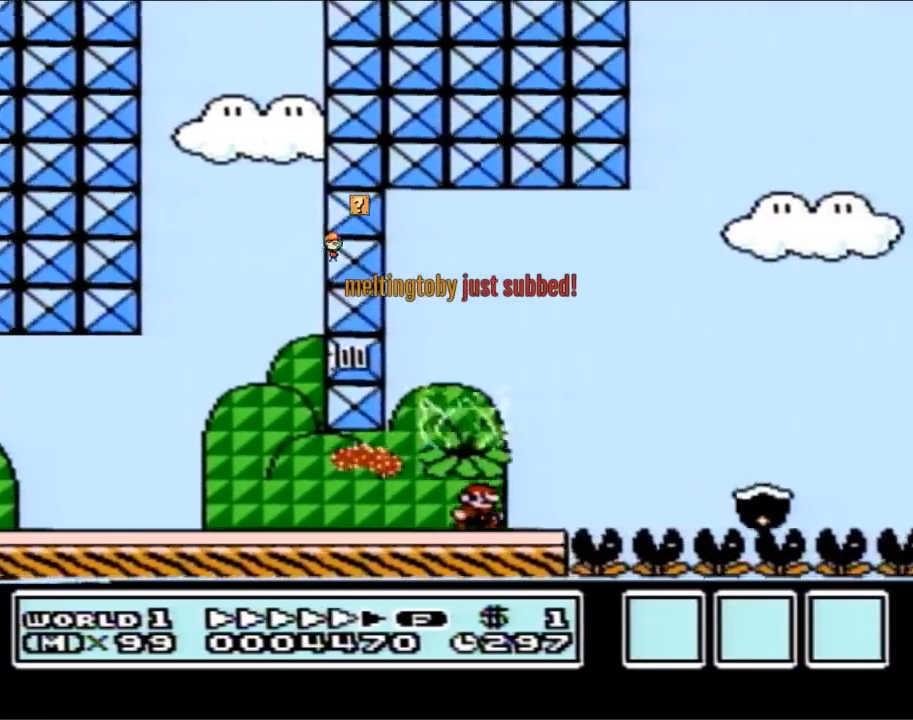
{"buttons": ["A", "B", "DPAD_LEFT"], "events": [[67, "A", "down"], [133, "A", "up"], [367, "A", "down"], [400, "DPAD_LEFT", "down"], [400, "DPAD_RIGHT", "up"]]}
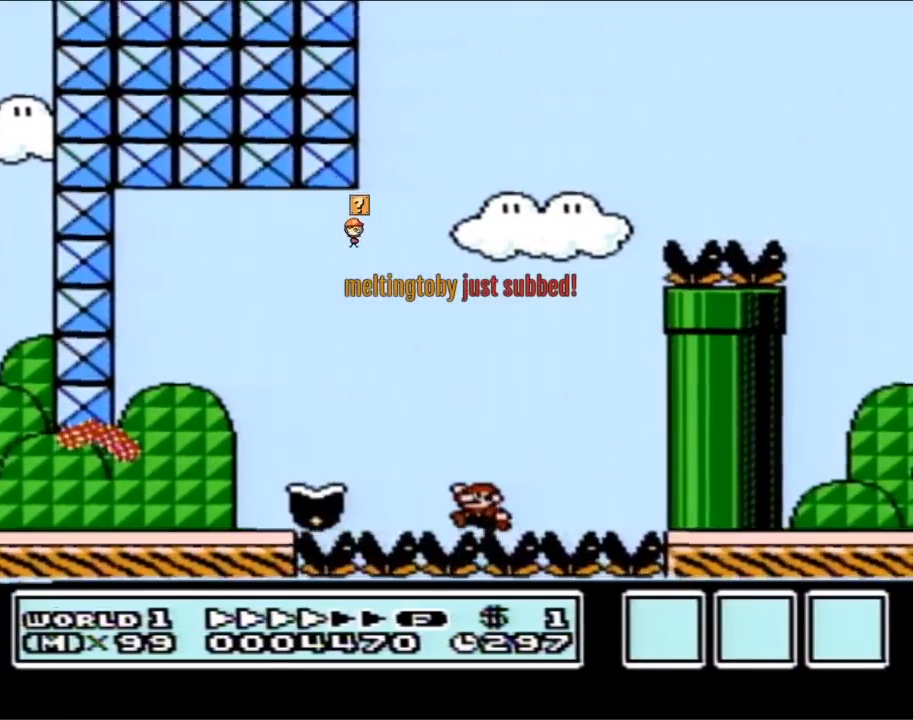
{"buttons": [], "events": [[50, "DPAD_LEFT", "up"], [50, "DPAD_UP", "down"], [83, "DPAD_RIGHT", "down"], [83, "DPAD_UP", "up"], [267, "A", "up"], [267, "B", "up"], [267, "DPAD_RIGHT", "up"]]}
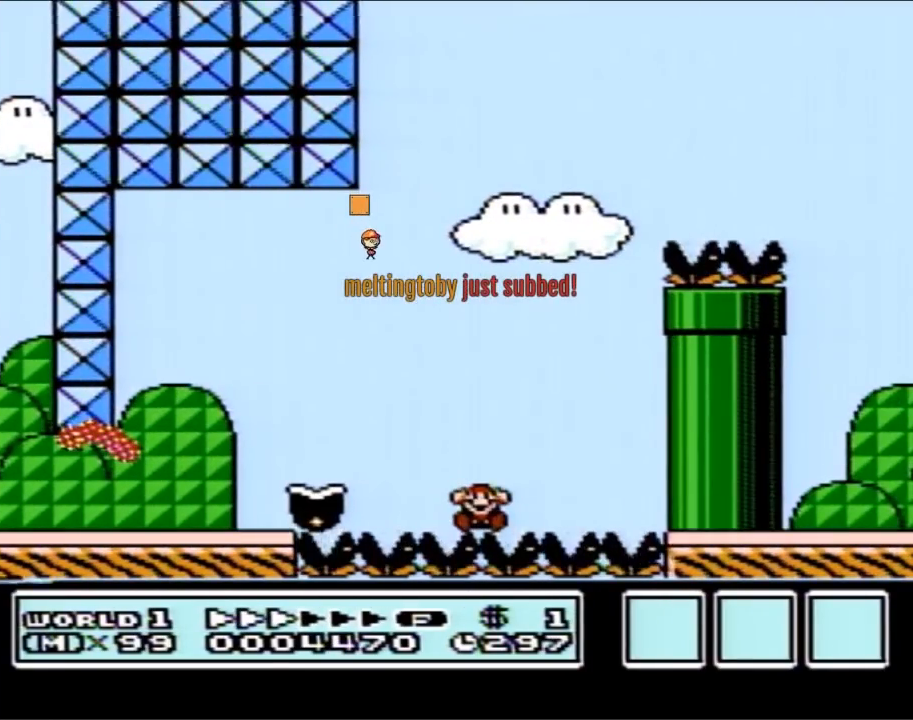
{"buttons": [], "events": []}
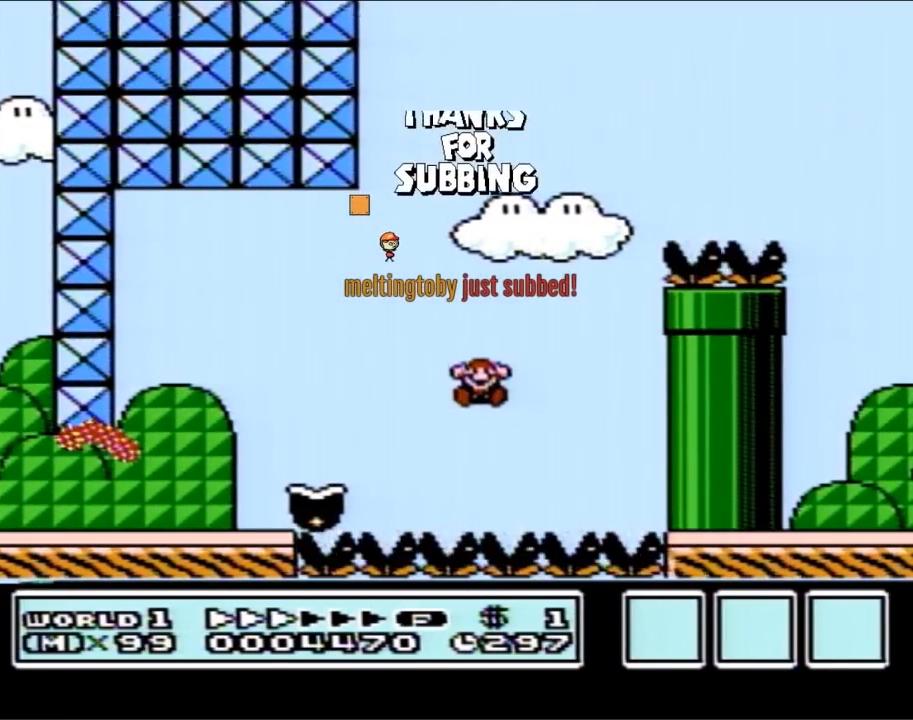
{"buttons": [], "events": []}
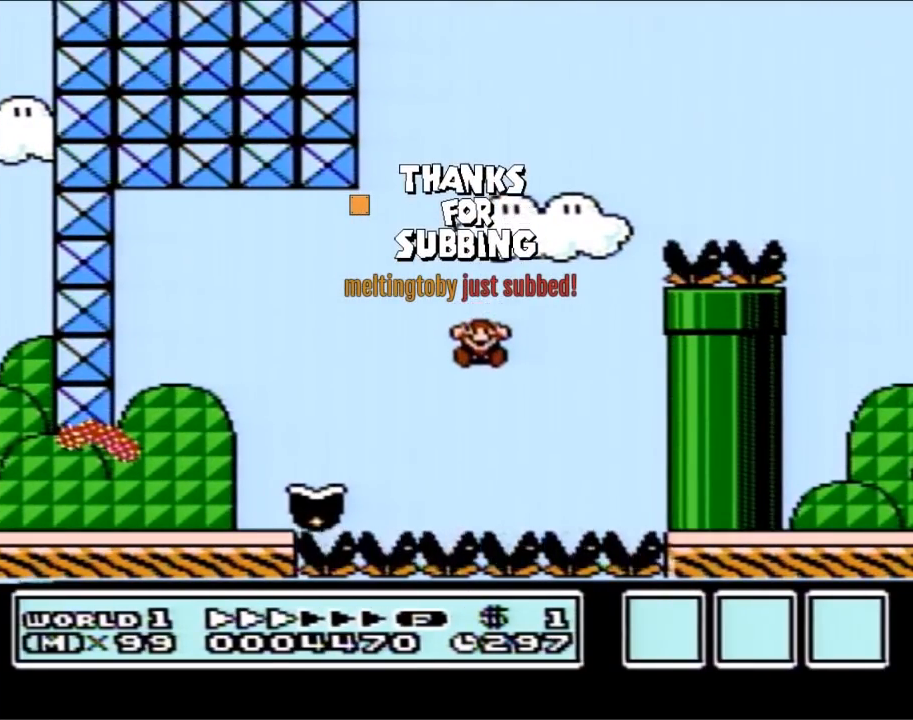
{"buttons": [], "events": []}
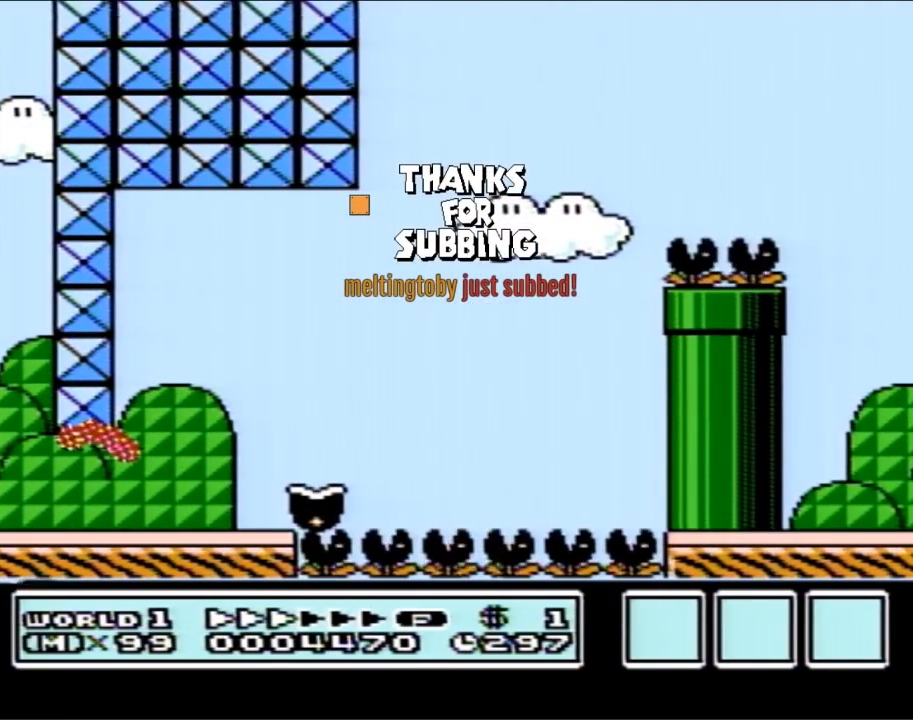
{"buttons": [], "events": []}
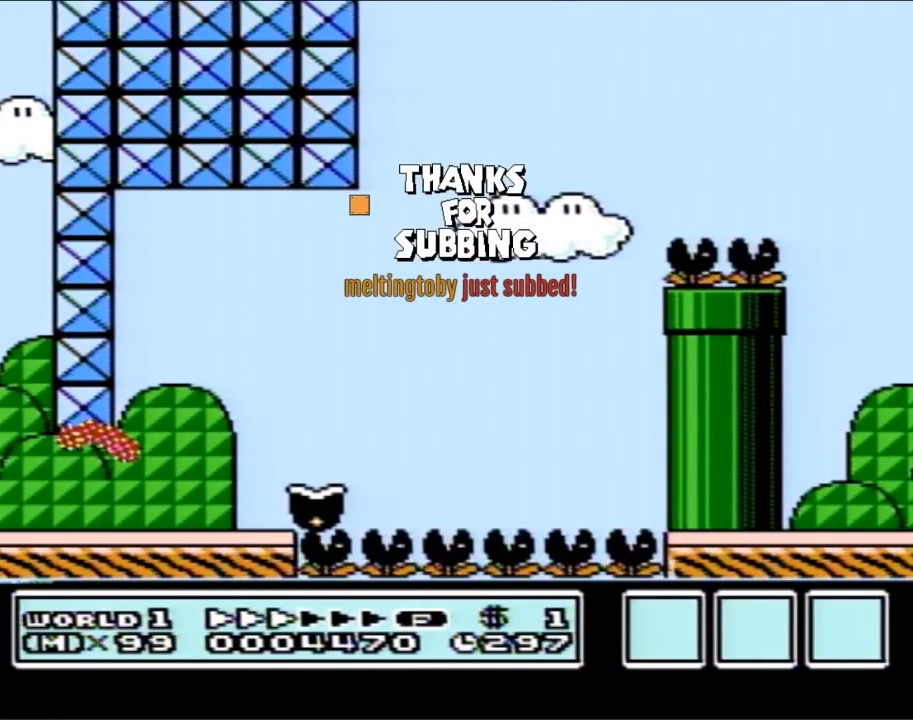
{"buttons": [], "events": []}
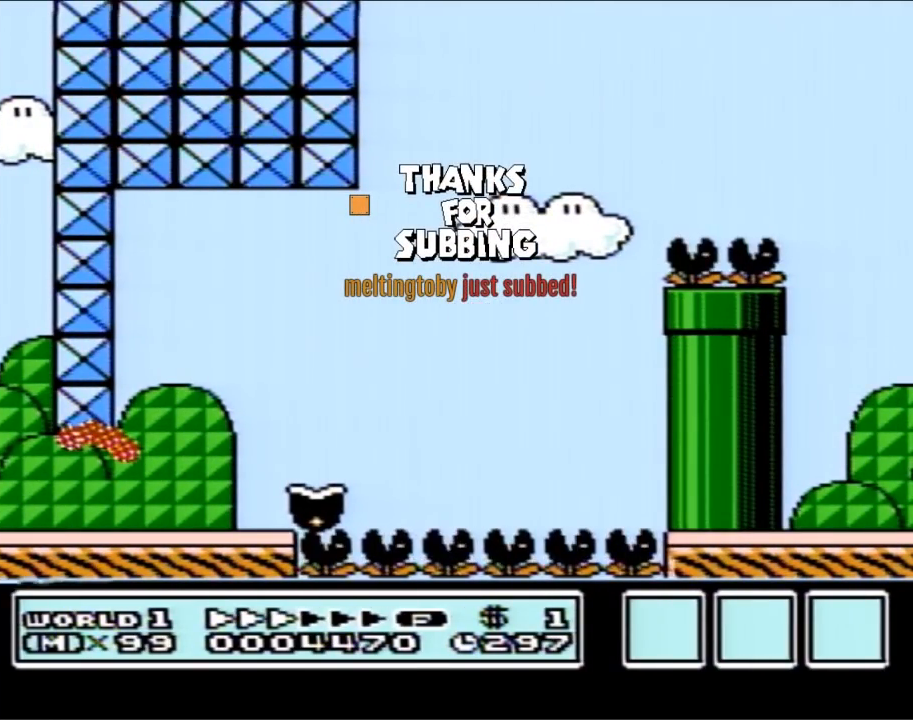
{"buttons": [], "events": []}
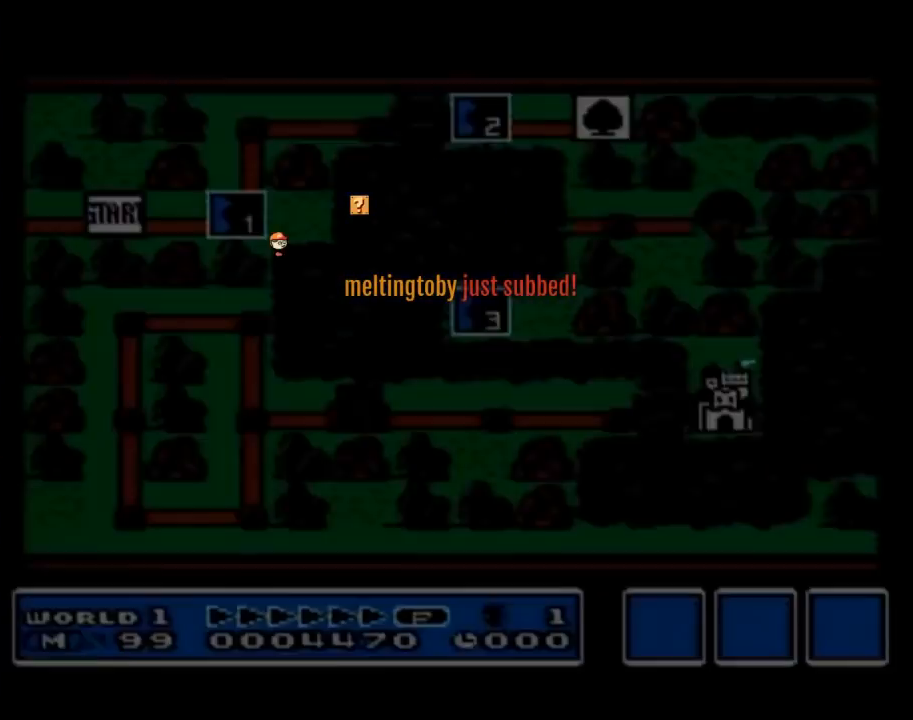
{"buttons": [], "events": []}
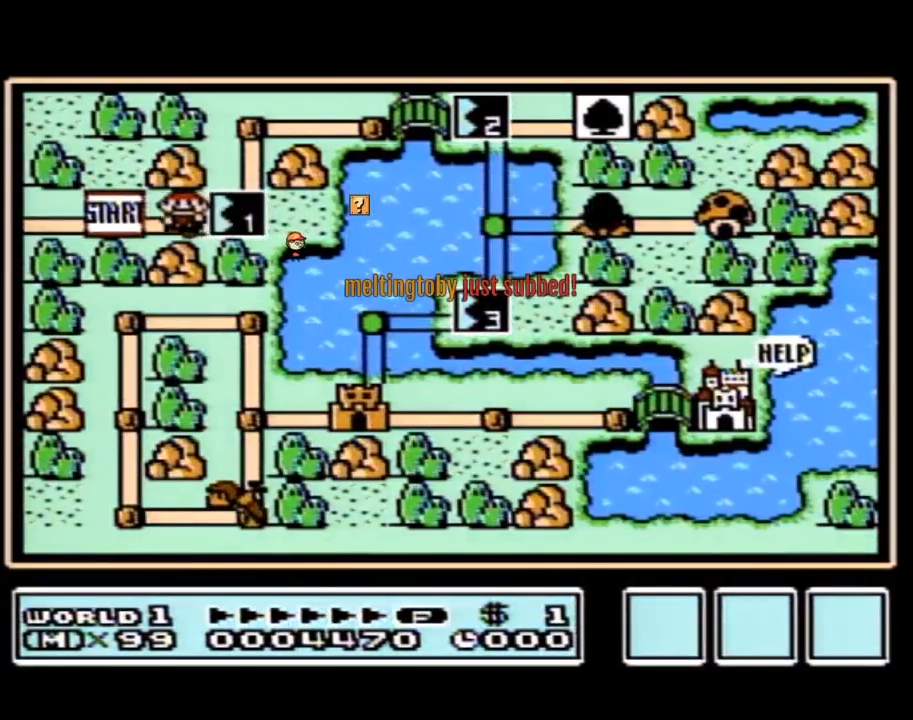
{"buttons": [], "events": []}
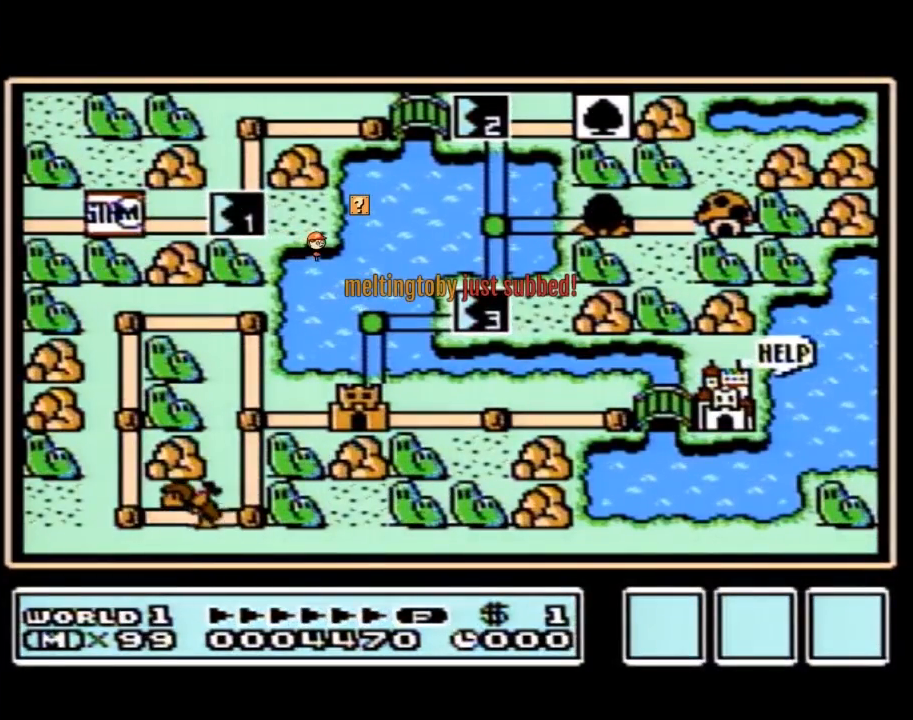
{"buttons": ["DPAD_RIGHT"], "events": [[417, "DPAD_RIGHT", "down"]]}
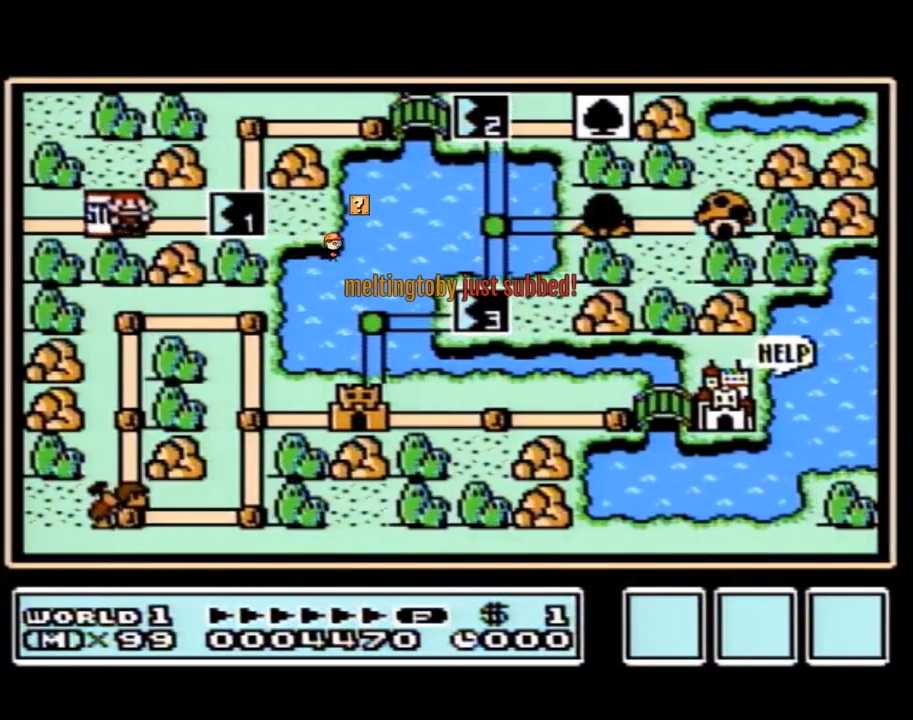
{"buttons": [], "events": [[267, "DPAD_RIGHT", "up"]]}
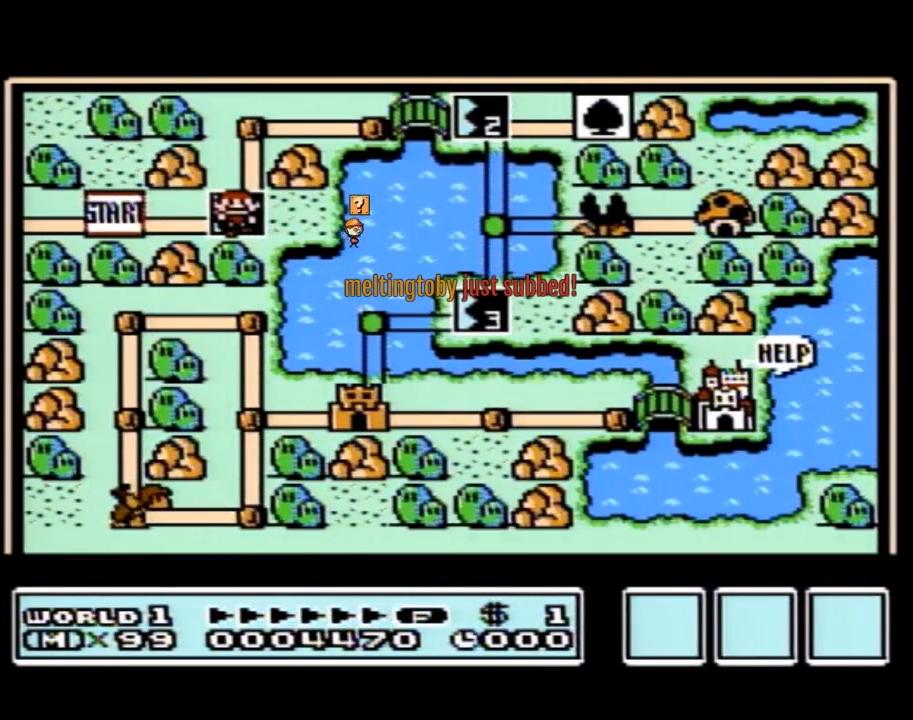
{"buttons": [], "events": []}
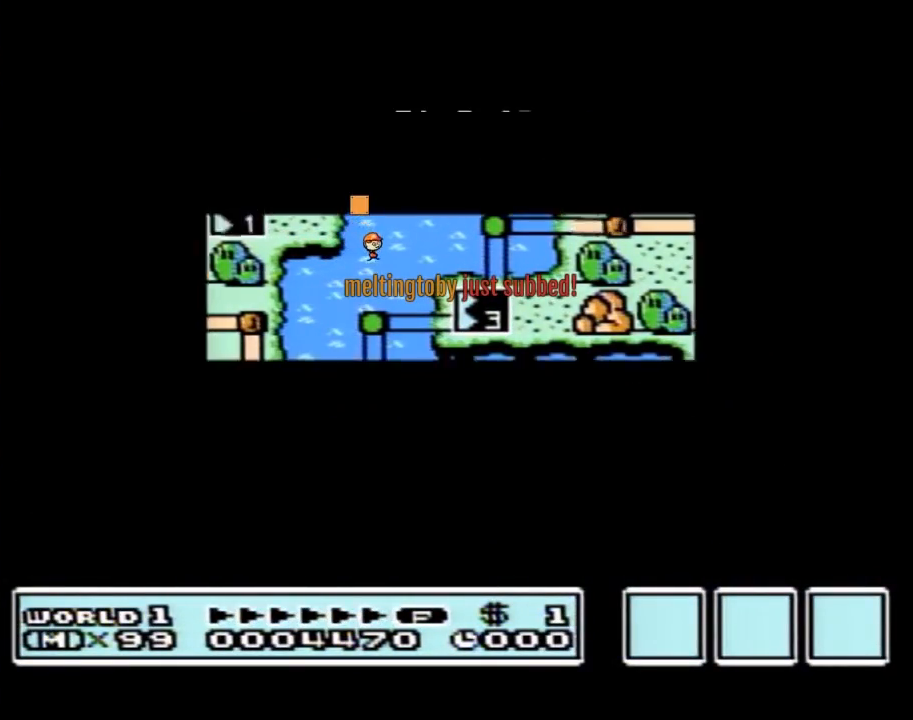
{"buttons": [], "events": []}
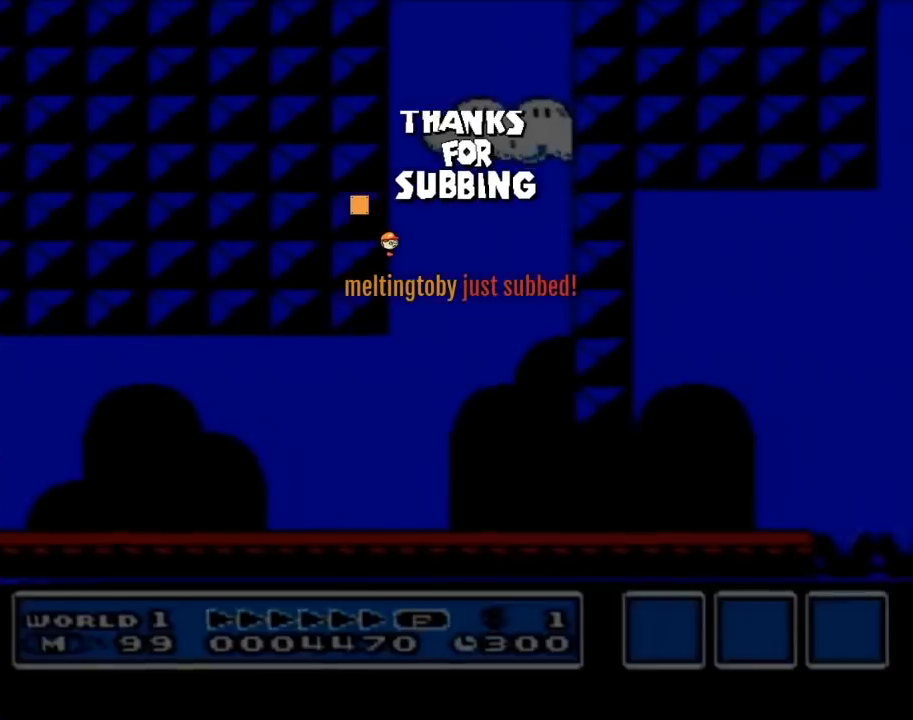
{"buttons": ["B", "DPAD_RIGHT"], "events": [[17, "A", "down"], [50, "A", "up"], [50, "B", "down"], [50, "DPAD_RIGHT", "down"]]}
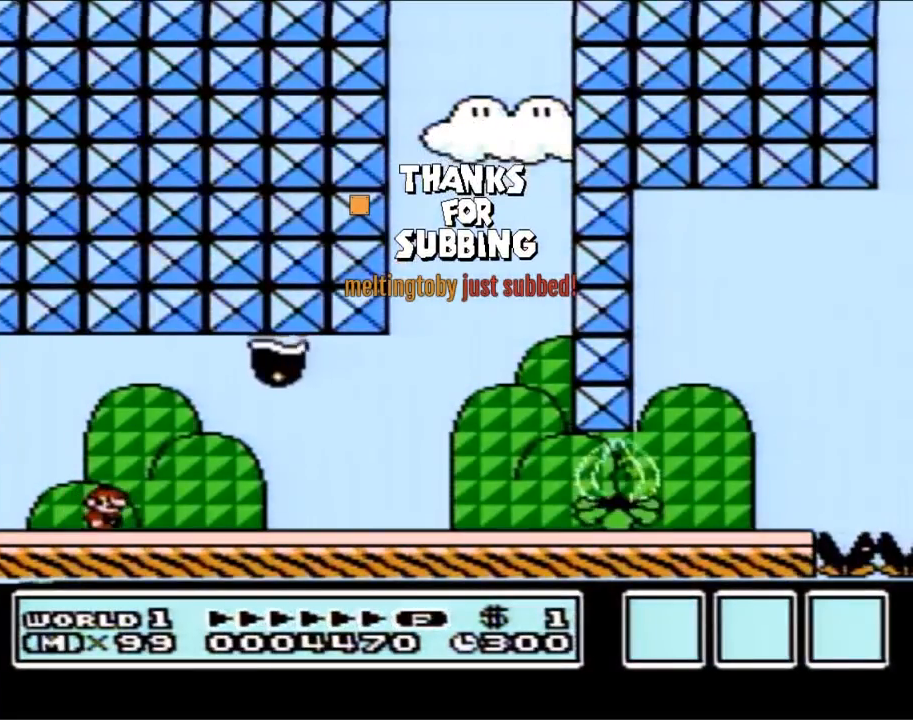
{"buttons": ["B", "DPAD_LEFT"], "events": [[133, "A", "down"], [200, "A", "up"], [200, "DPAD_RIGHT", "up"], [333, "DPAD_LEFT", "down"]]}
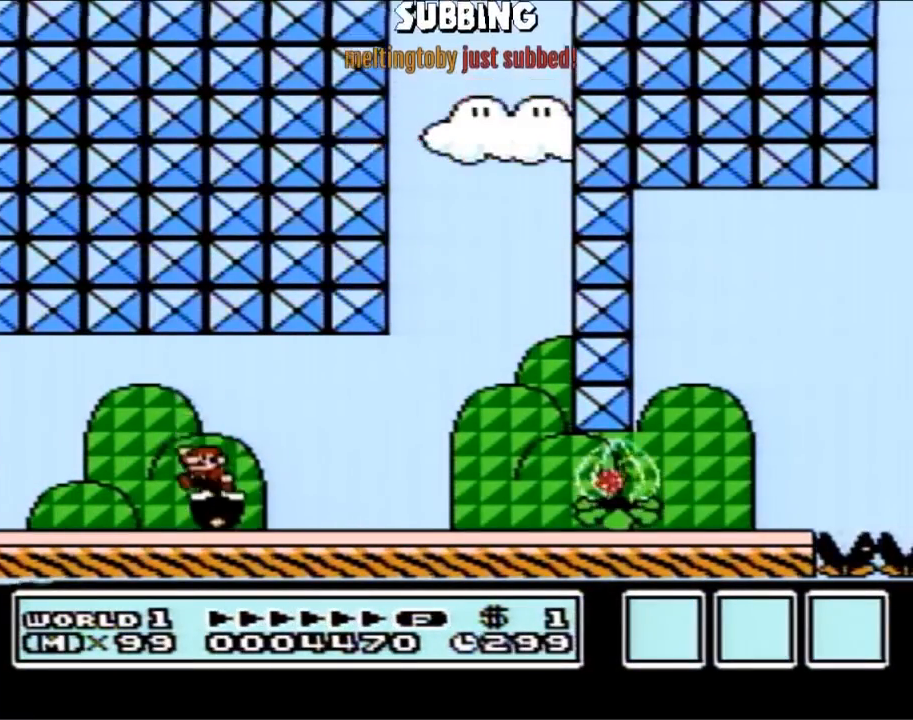
{"buttons": ["B", "DPAD_RIGHT"], "events": [[317, "DPAD_LEFT", "up"], [317, "DPAD_UP", "down"], [350, "DPAD_RIGHT", "down"], [350, "DPAD_UP", "up"]]}
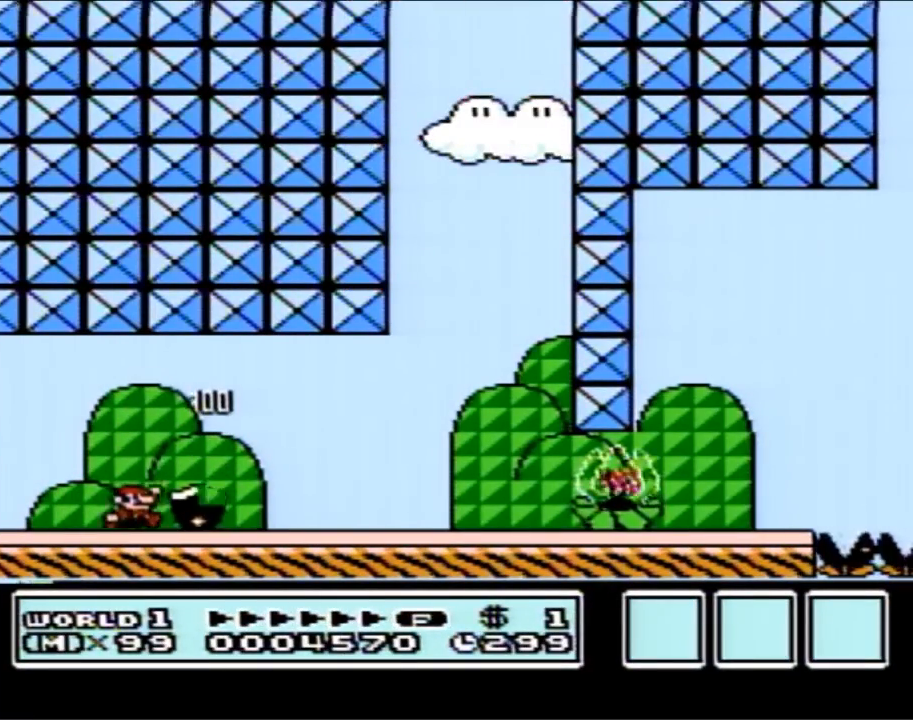
{"buttons": ["B", "DPAD_RIGHT"], "events": []}
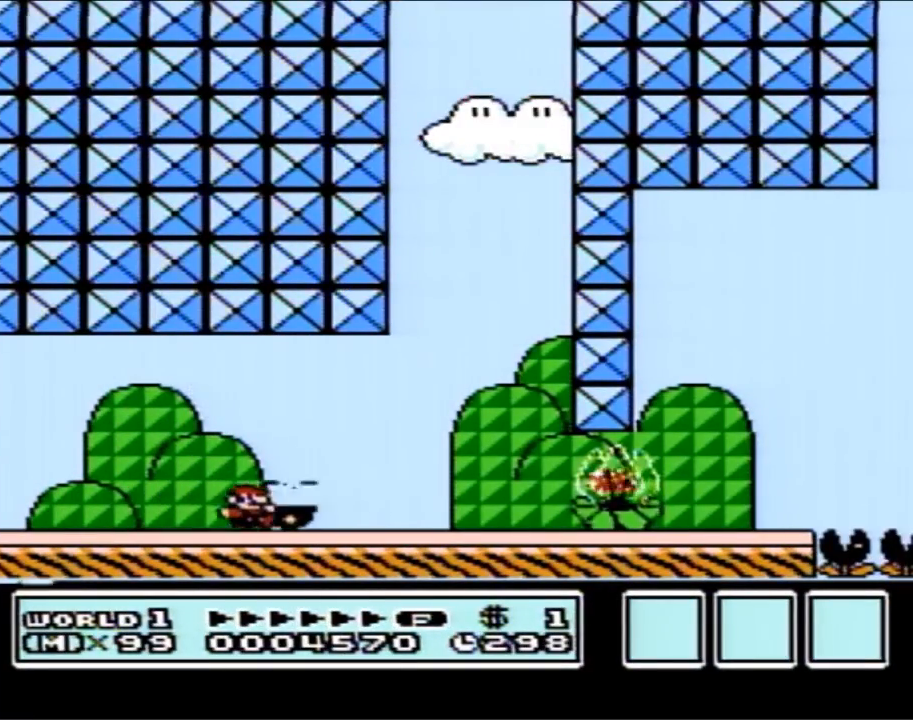
{"buttons": ["B", "DPAD_RIGHT"], "events": [[17, "B", "up"], [50, "B", "down"]]}
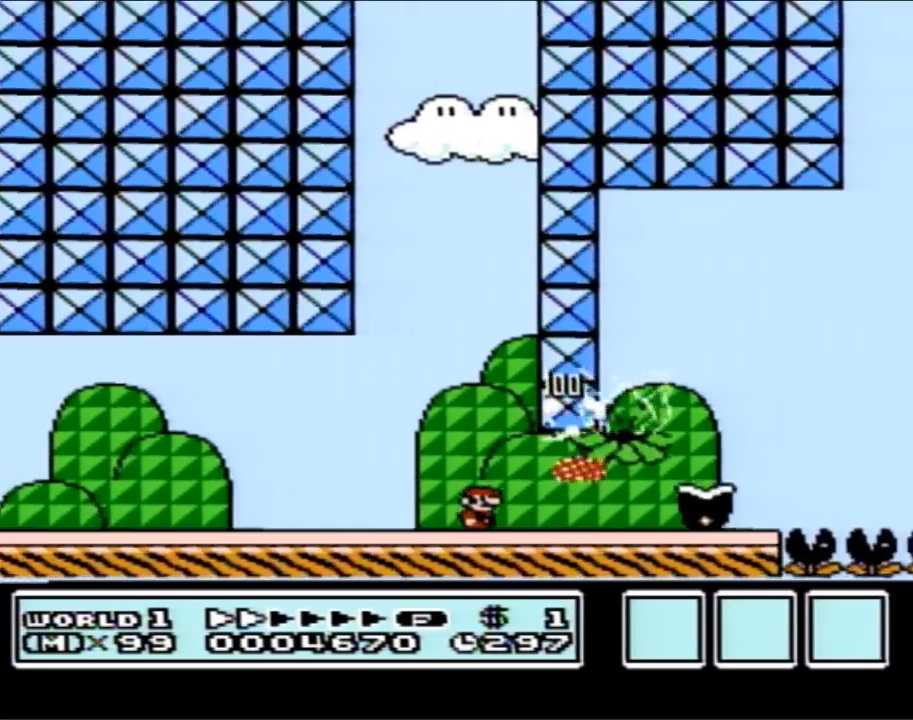
{"buttons": ["B", "DPAD_RIGHT"], "events": [[317, "A", "down"], [350, "A", "up"]]}
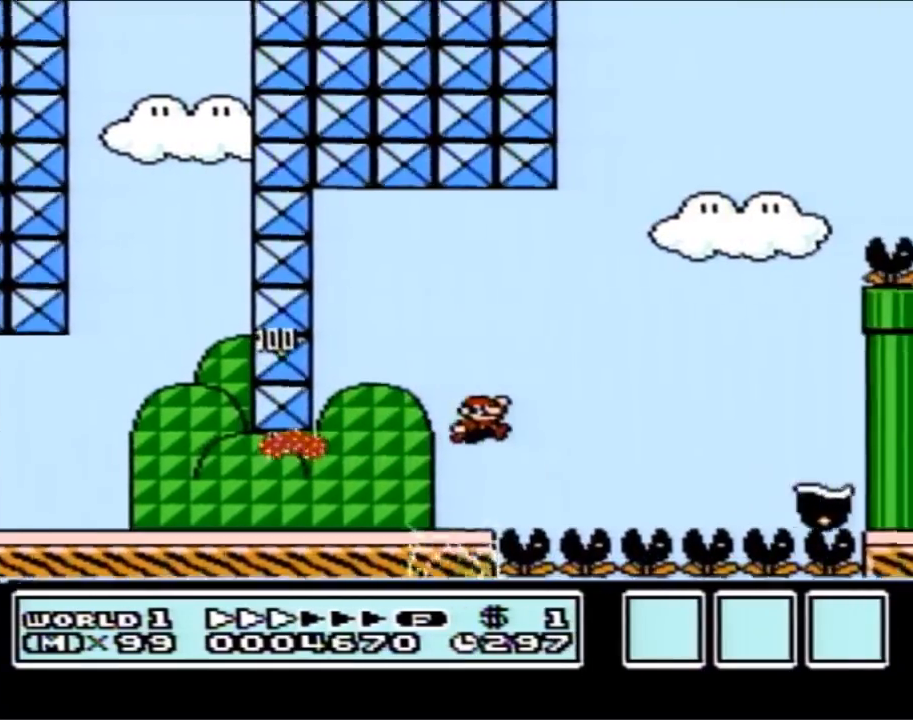
{"buttons": ["A", "B", "DPAD_RIGHT"], "events": [[100, "DPAD_RIGHT", "up"], [100, "DPAD_UP", "down"], [133, "A", "down"], [133, "DPAD_LEFT", "down"], [133, "DPAD_UP", "up"], [233, "DPAD_LEFT", "up"], [233, "DPAD_UP", "down"], [267, "DPAD_RIGHT", "down"], [267, "DPAD_UP", "up"]]}
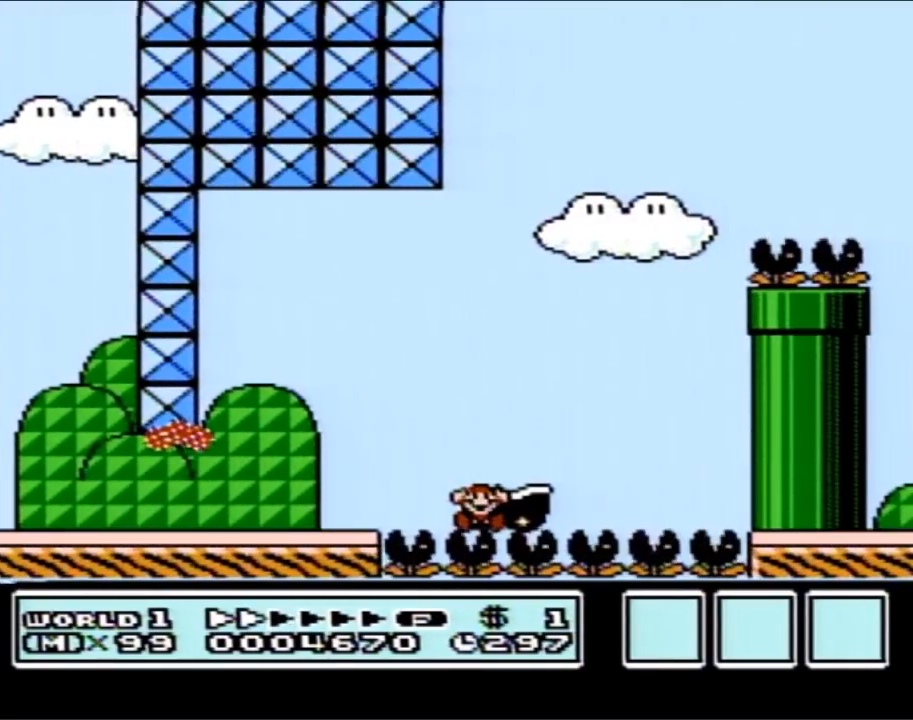
{"buttons": [], "events": [[17, "DPAD_RIGHT", "up"], [50, "A", "up"], [50, "B", "up"]]}